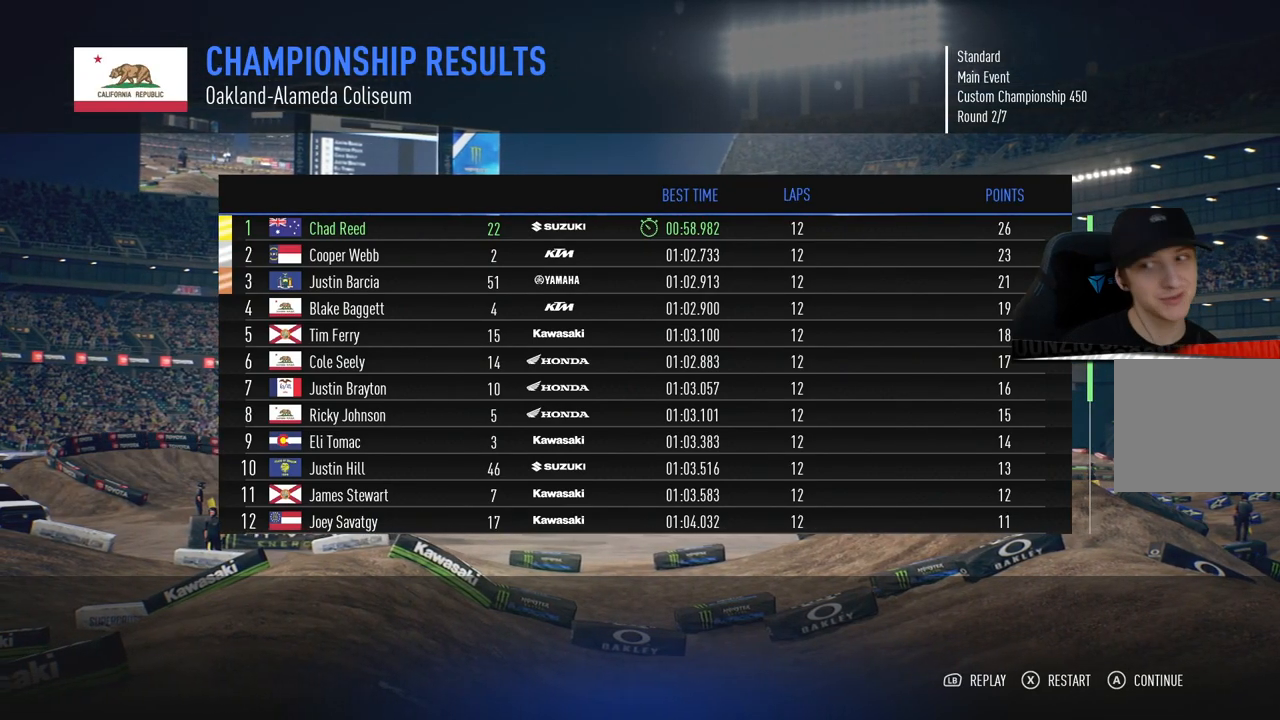
Gameplay with a controller (PlayStation layout); each line is a JSON object with the inputs held at the frame after it. "events" lists button and stick changes between this image and that frame as [ms after this image, input, new state], when the widget could be followed in between.
{"buttons": [], "left_stick": "center", "right_stick": "center", "events": [[233, "DPAD_DOWN", "down"], [383, "DPAD_DOWN", "up"]]}
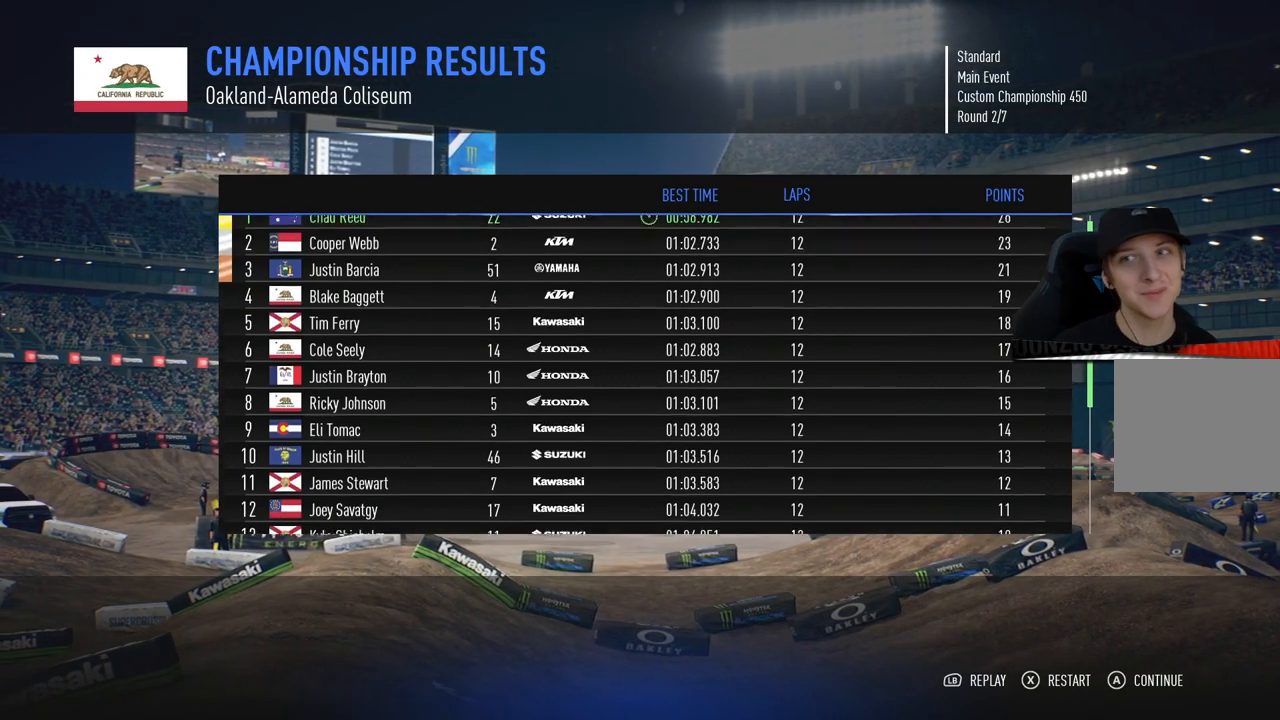
{"buttons": ["DPAD_UP"], "left_stick": "center", "right_stick": "center", "events": [[134, "DPAD_UP", "down"]]}
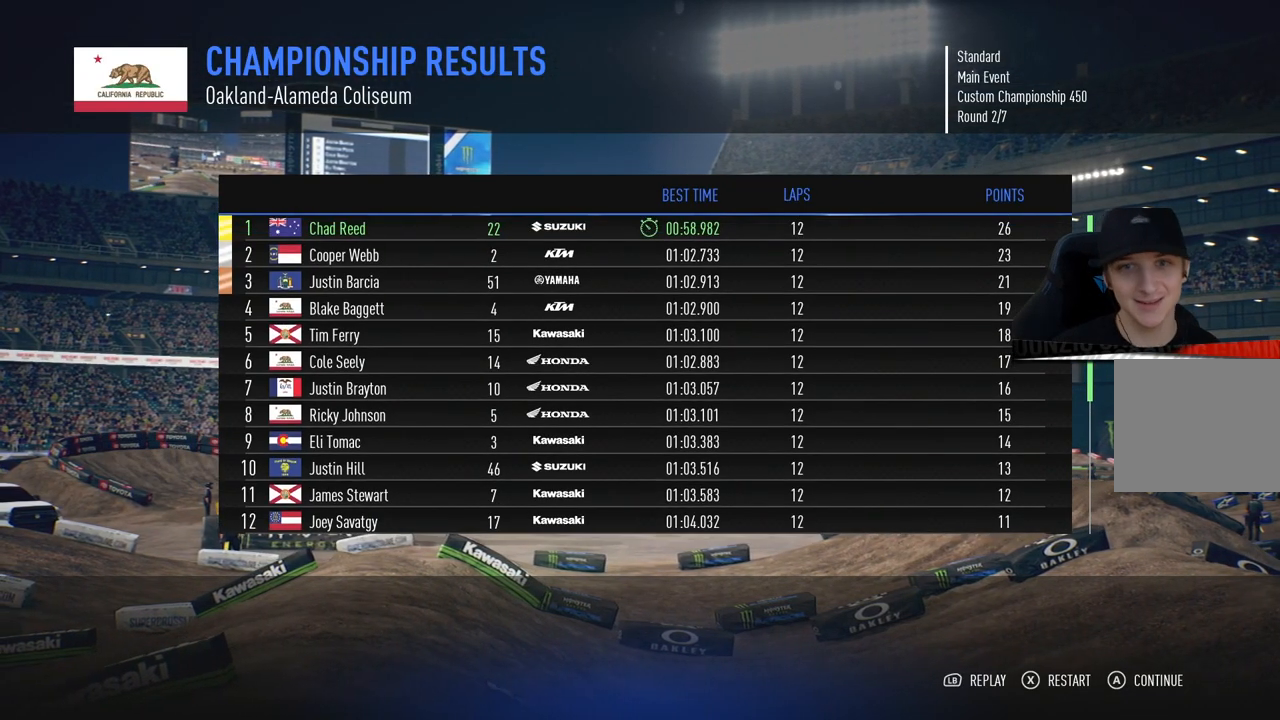
{"buttons": [], "left_stick": "center", "right_stick": "center", "events": [[116, "DPAD_UP", "up"]]}
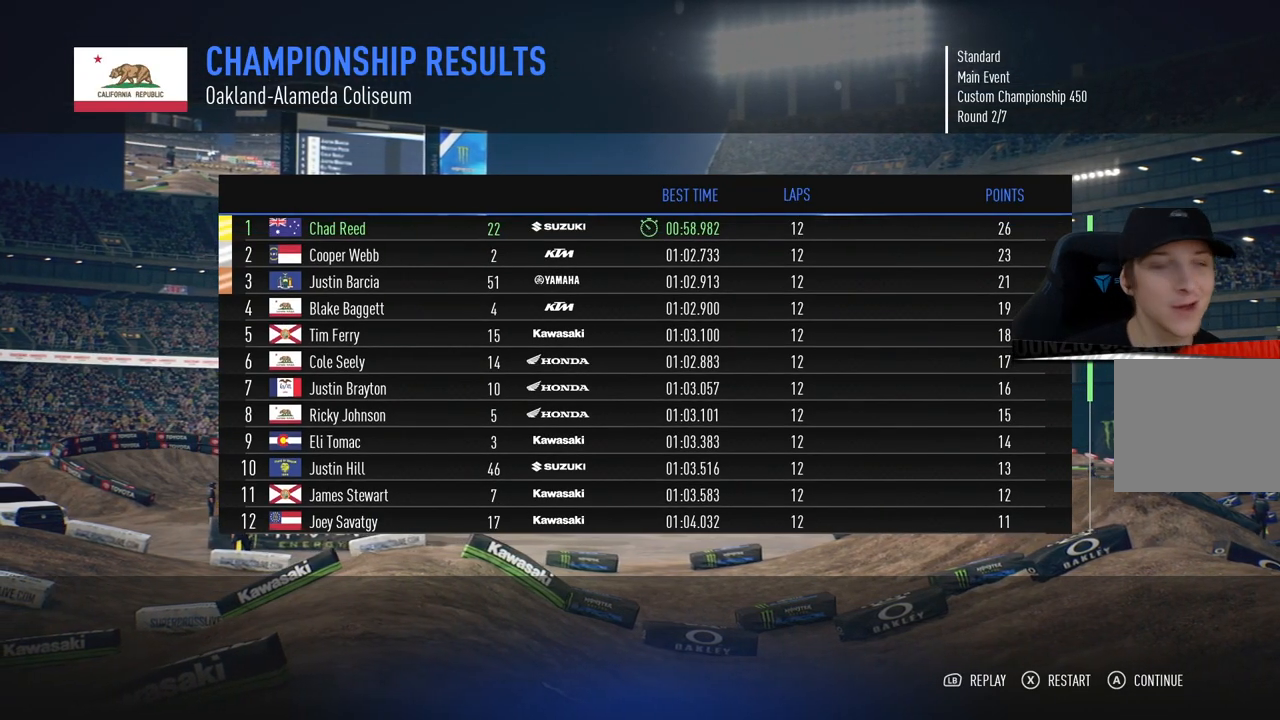
{"buttons": [], "left_stick": "center", "right_stick": "center", "events": []}
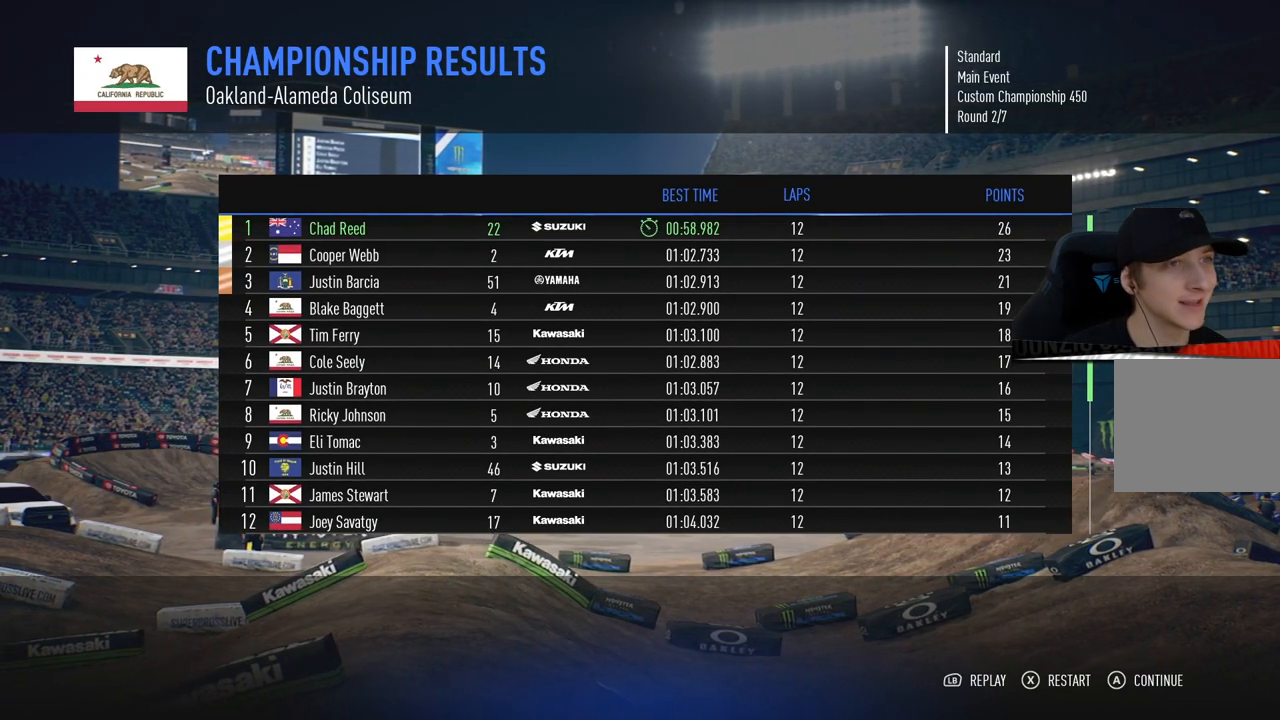
{"buttons": ["CROSS"], "left_stick": "center", "right_stick": "center", "events": [[433, "CROSS", "down"]]}
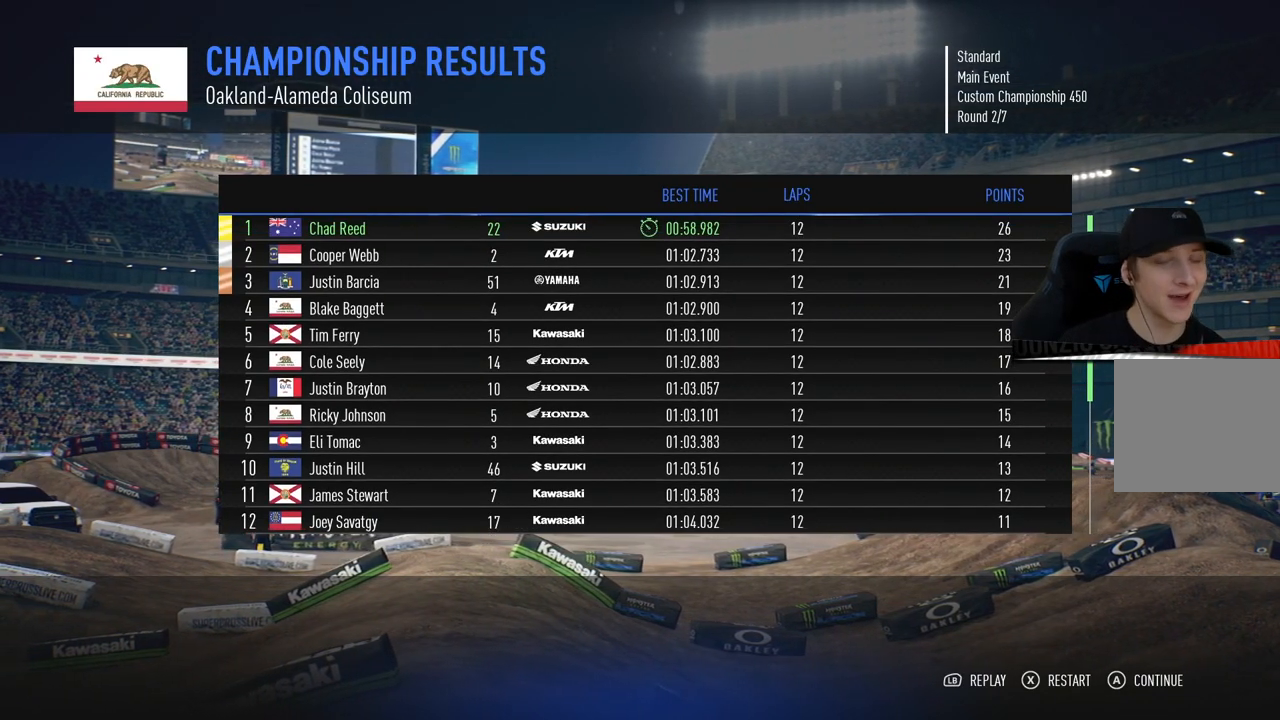
{"buttons": [], "left_stick": "center", "right_stick": "center", "events": [[33, "CROSS", "up"]]}